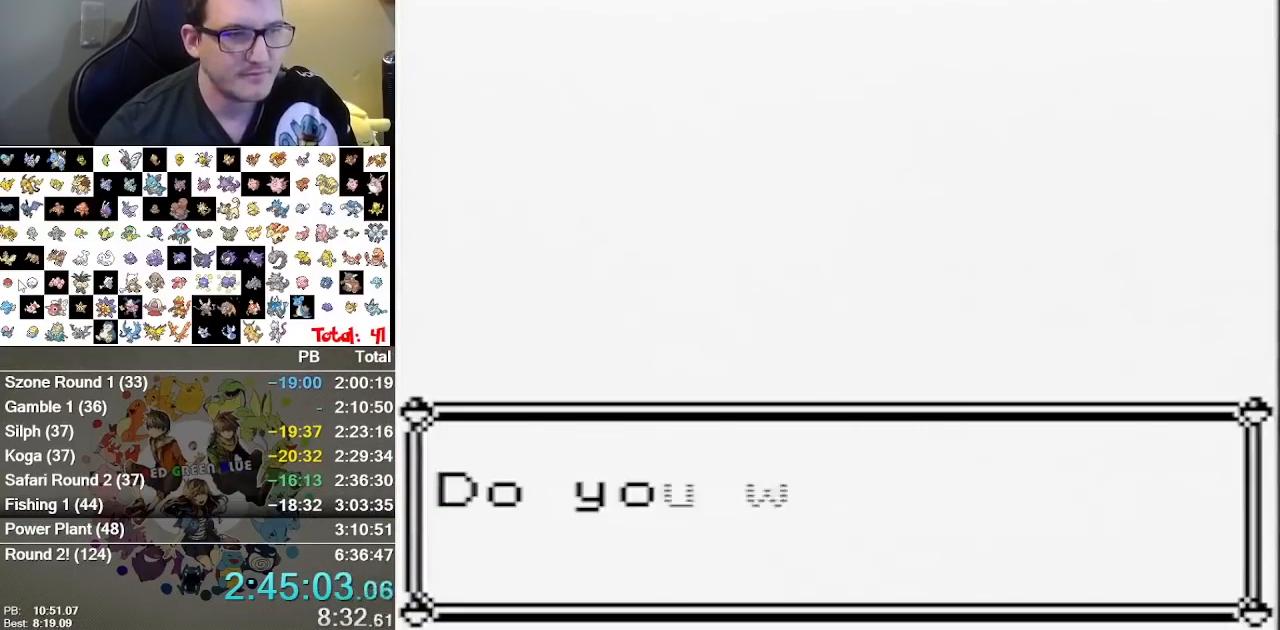
Gameplay with a controller (Nintendo layout); each line is a JSON object with the inputs held at the frame after it. "events" lists button and stick changes between this image and that frame as [ms after this image, input, new state], when the widget could be followed in between. Not read: B L1 L3 R3 START.
{"buttons": ["A"], "events": [[67, "A", "up"], [133, "A", "down"], [233, "A", "up"], [333, "A", "down"], [383, "A", "up"], [450, "A", "down"]]}
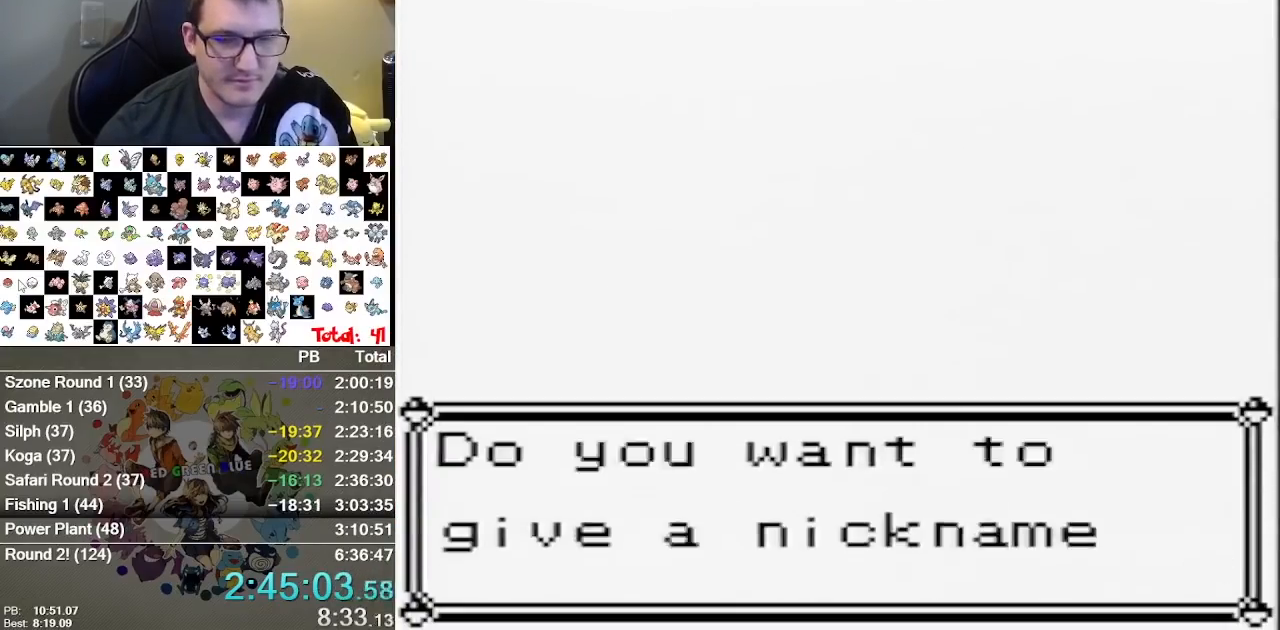
{"buttons": [], "events": [[17, "A", "up"]]}
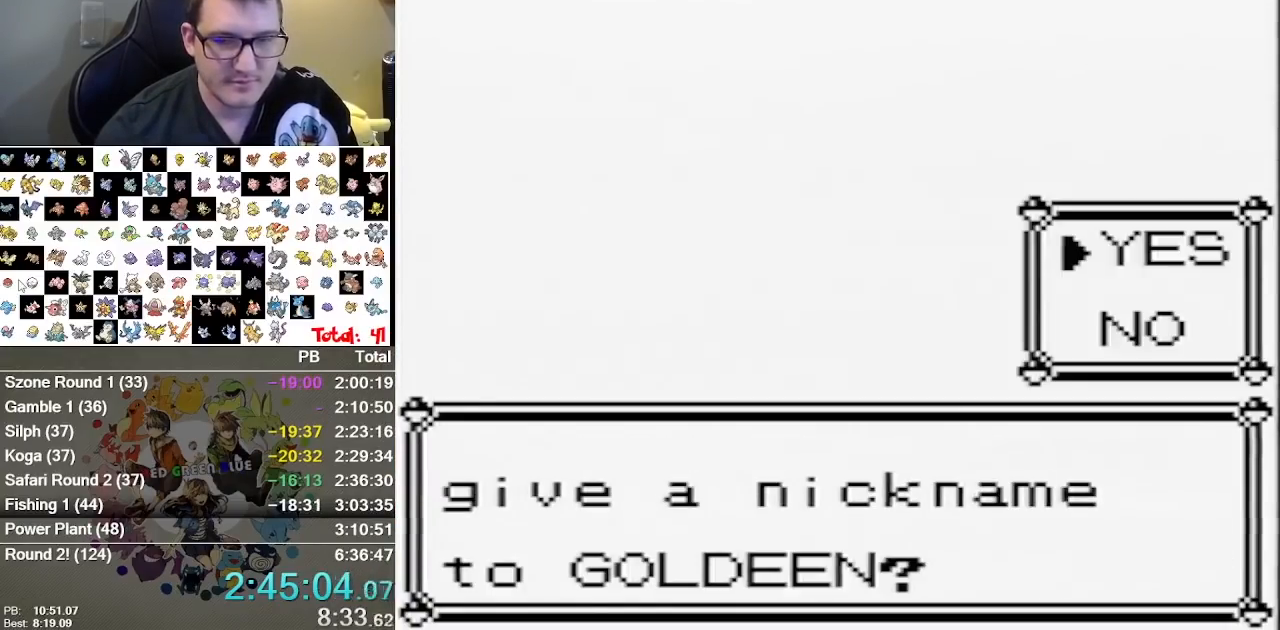
{"buttons": [], "events": []}
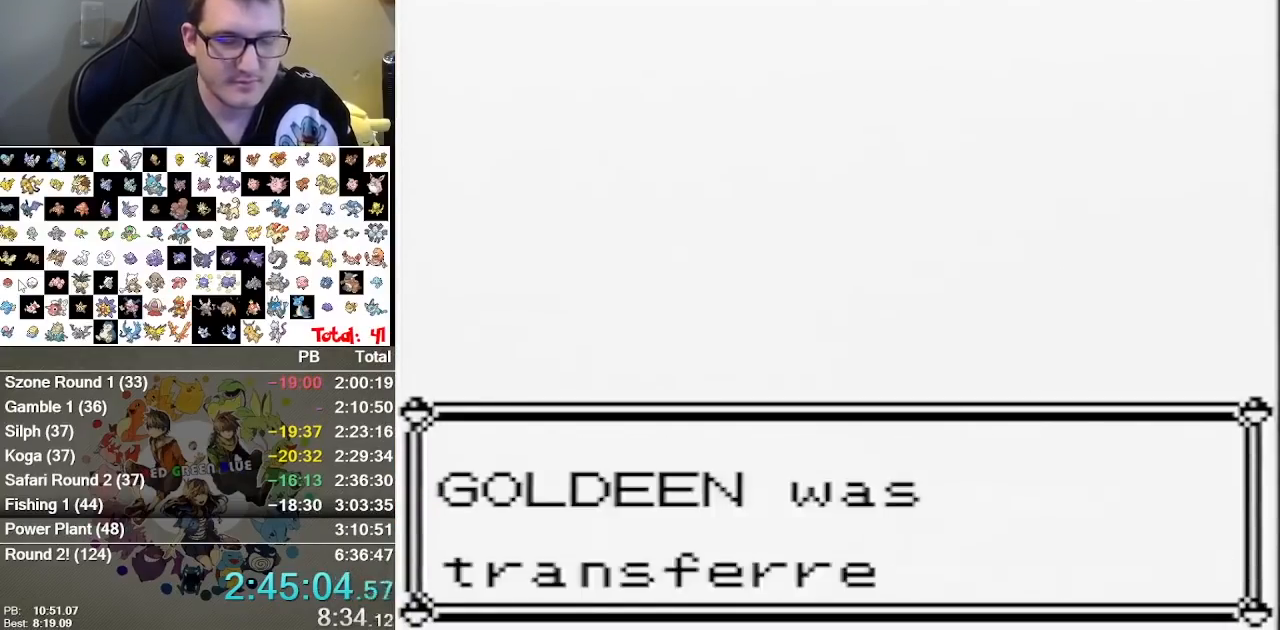
{"buttons": [], "events": []}